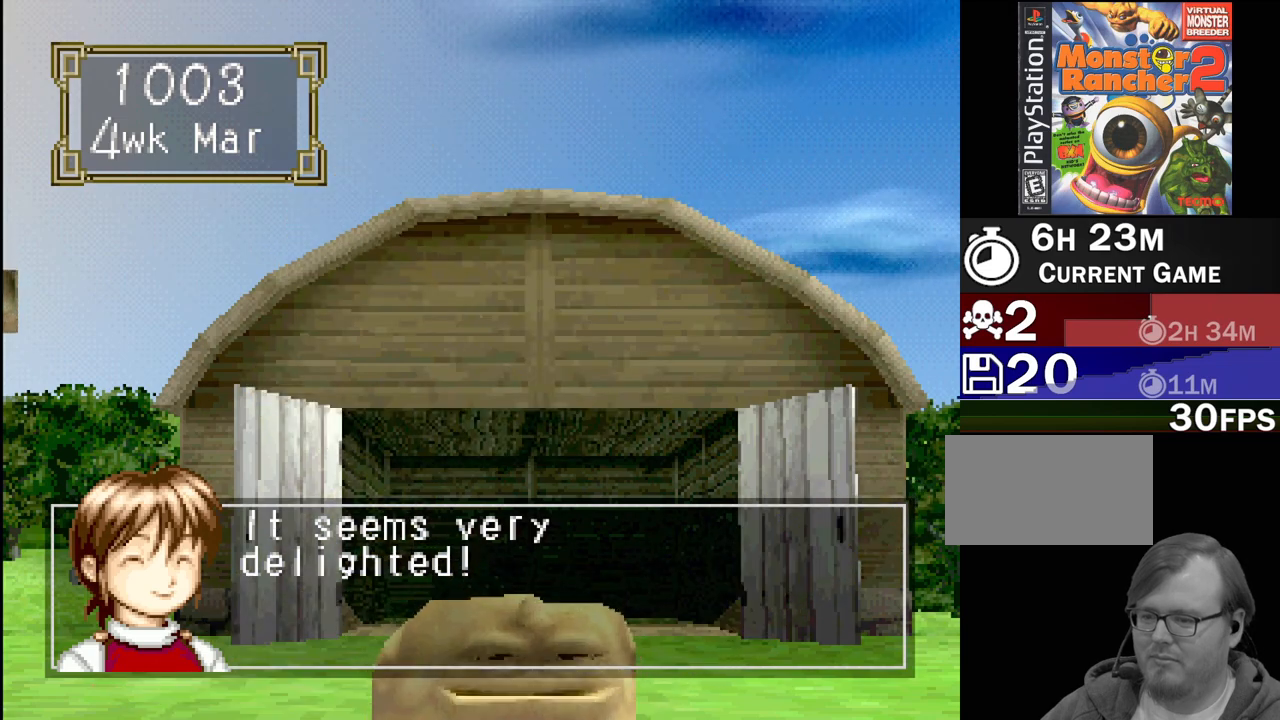
Gameplay with a controller (PlayStation layout); each line is a JSON object with the inputs held at the frame after it. "events" lists button and stick changes between this image and that frame as [ms after this image, input, new state], when the widget could be followed in between. Not read: L3 R3.
{"buttons": [], "events": [[200, "CROSS", "down"], [350, "CROSS", "up"]]}
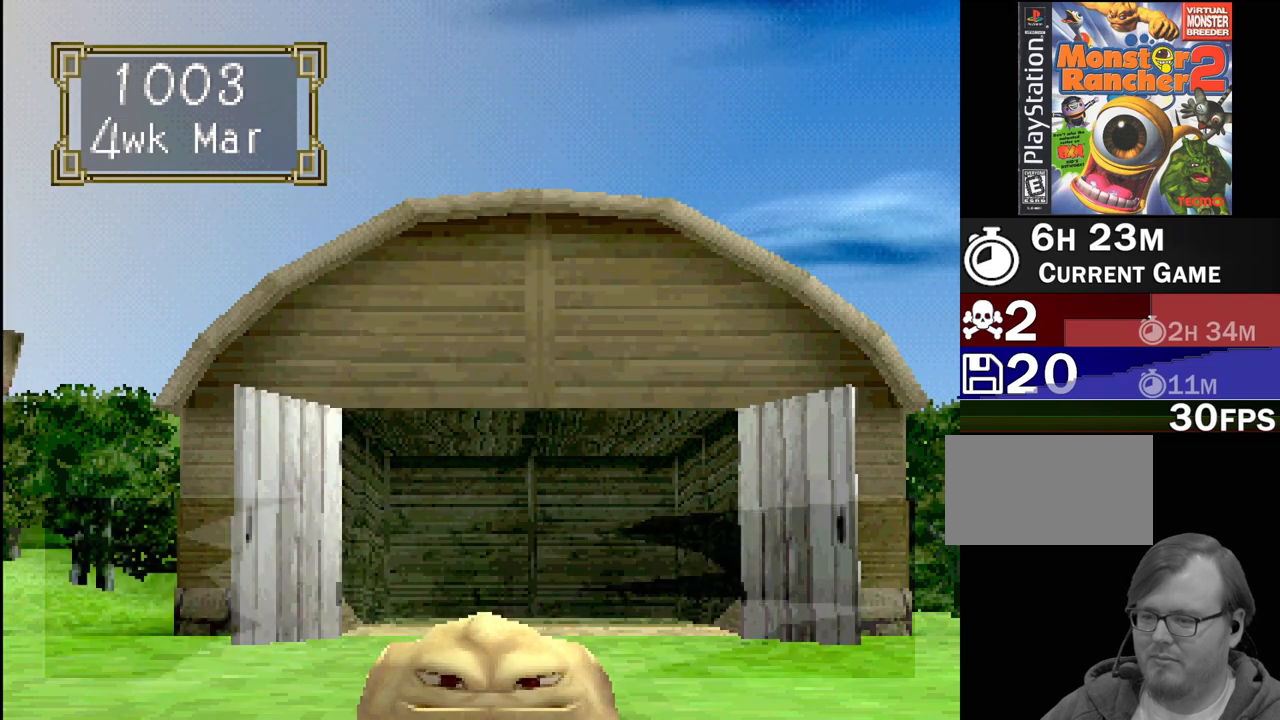
{"buttons": [], "events": []}
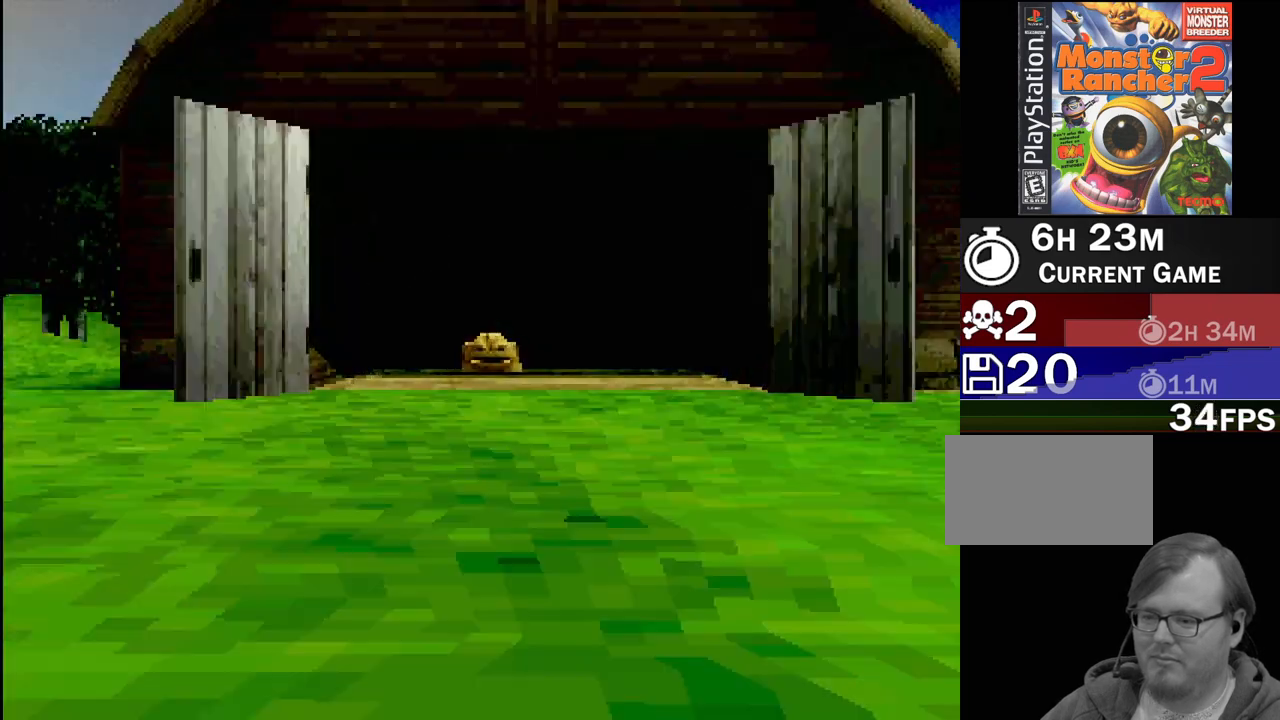
{"buttons": [], "events": []}
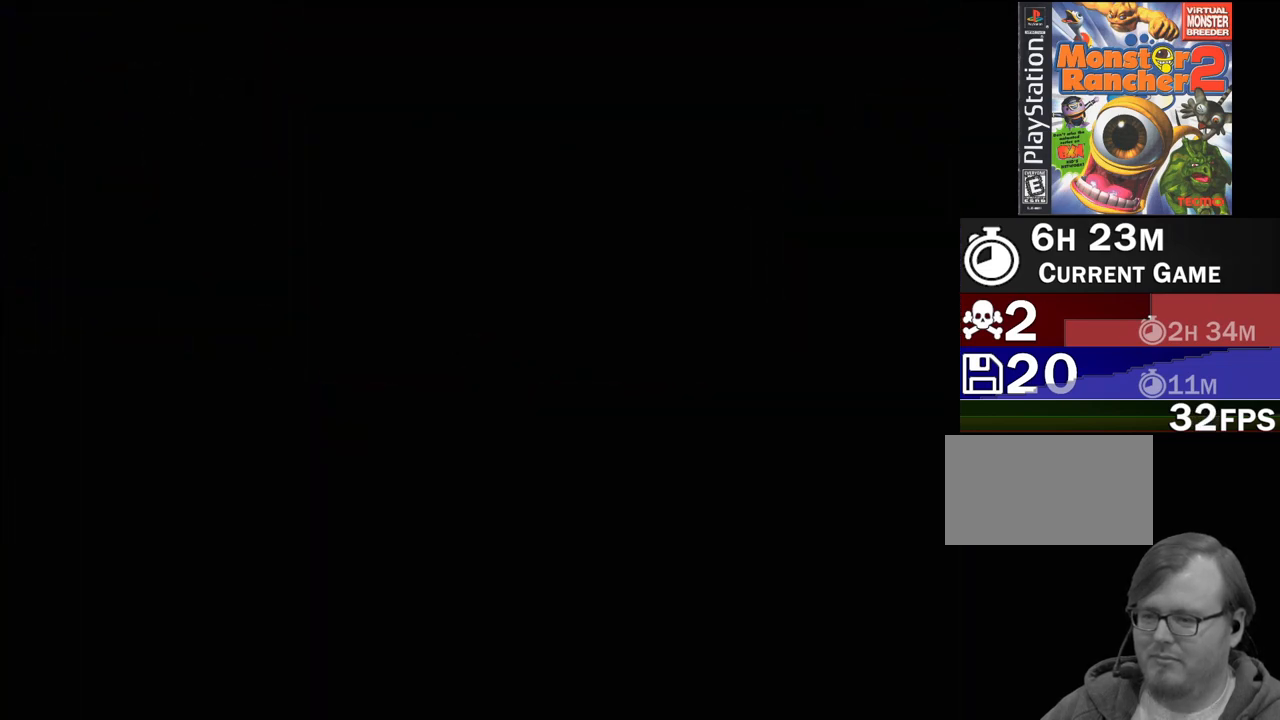
{"buttons": [], "events": []}
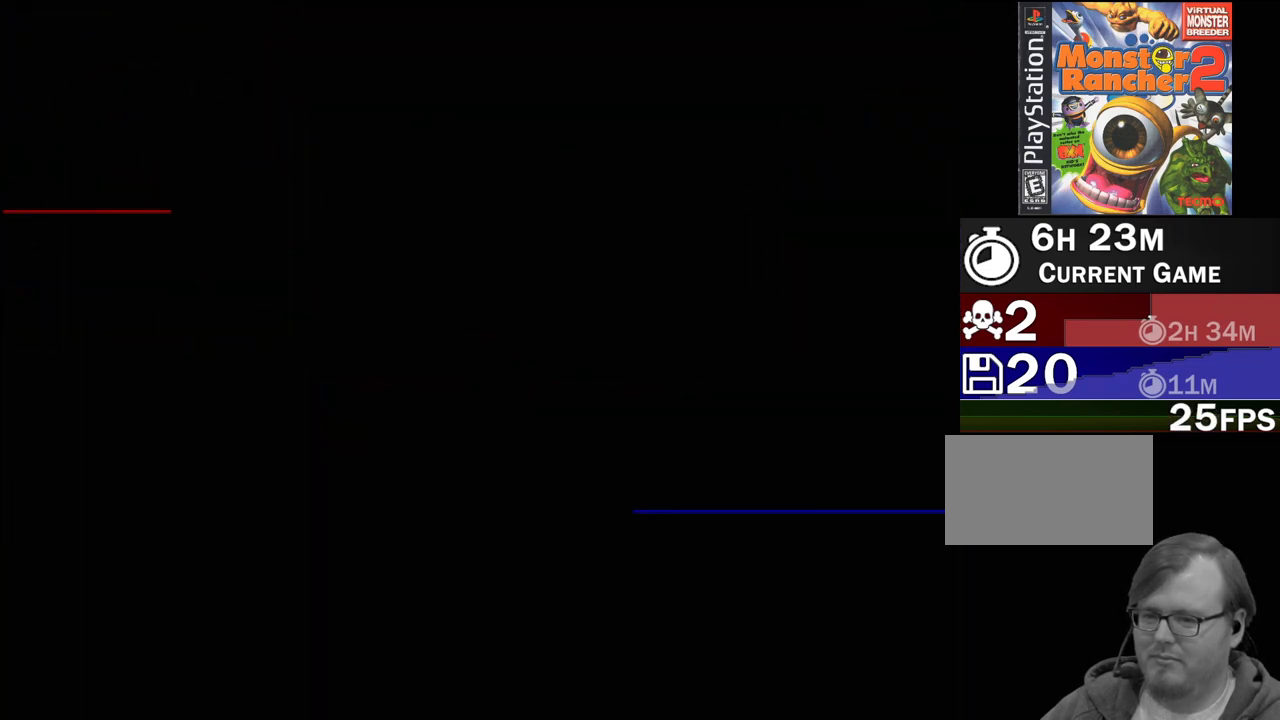
{"buttons": [], "events": []}
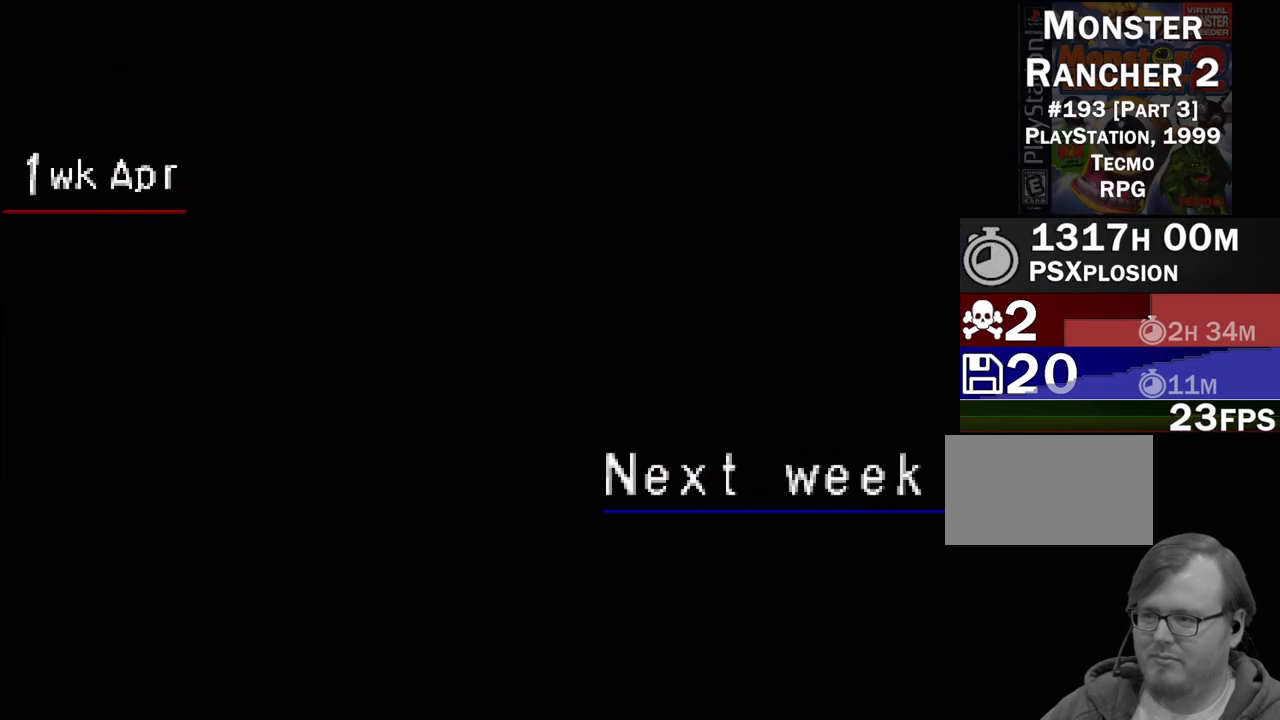
{"buttons": [], "events": []}
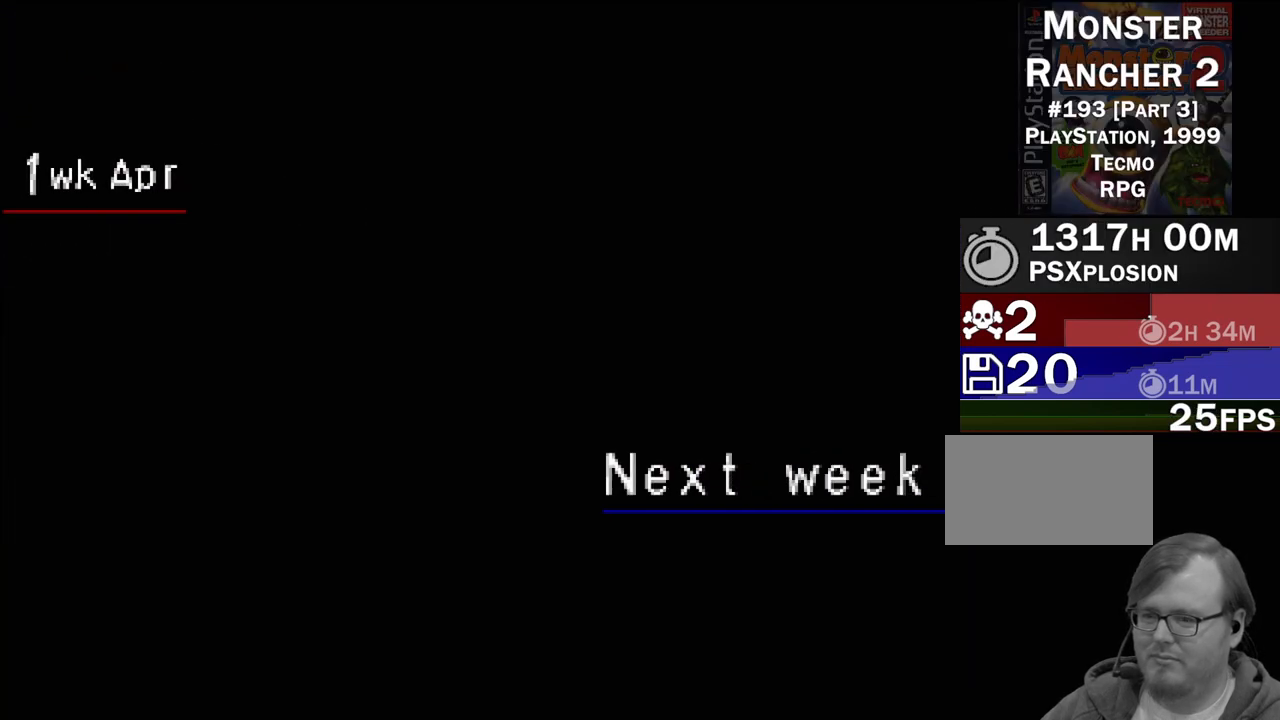
{"buttons": [], "events": []}
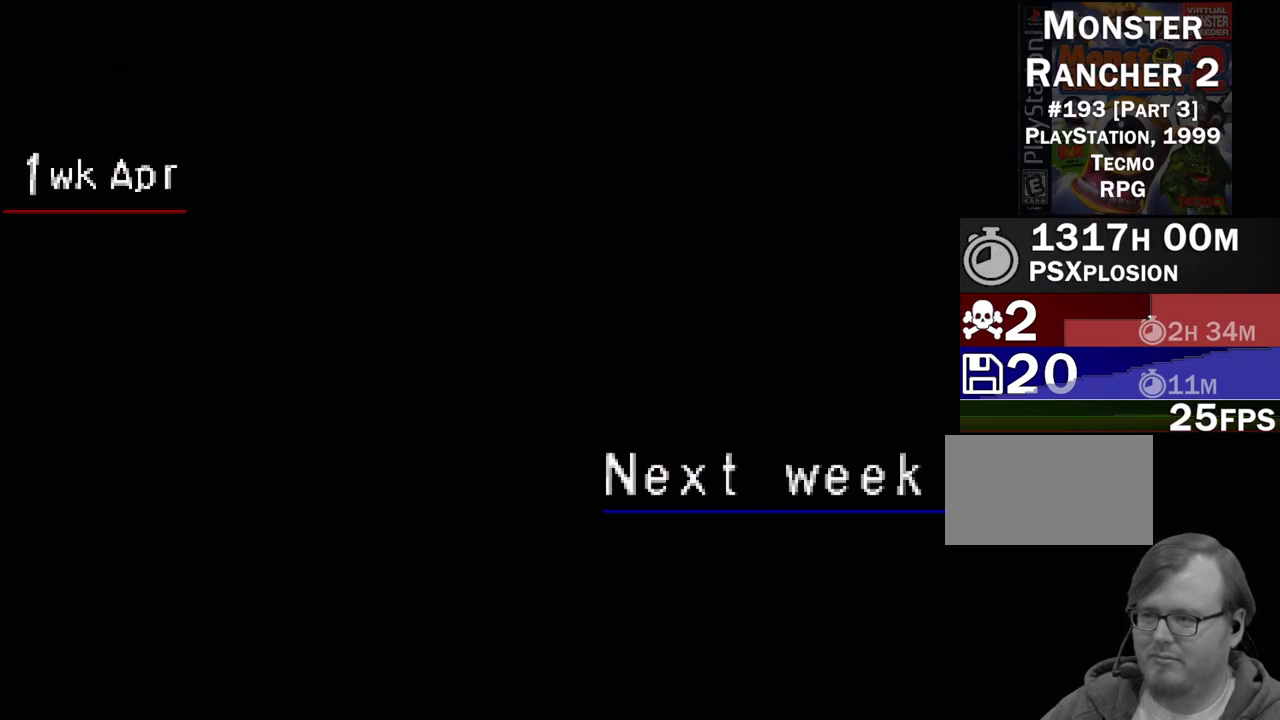
{"buttons": [], "events": []}
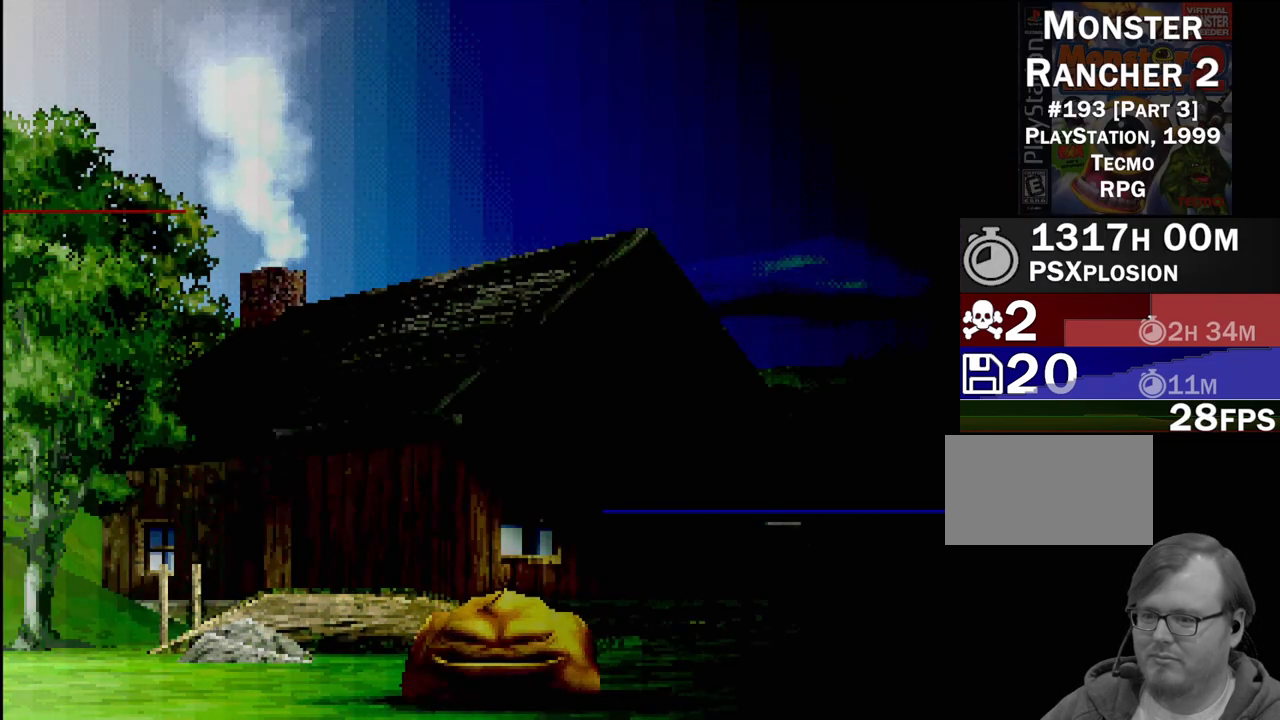
{"buttons": [], "events": []}
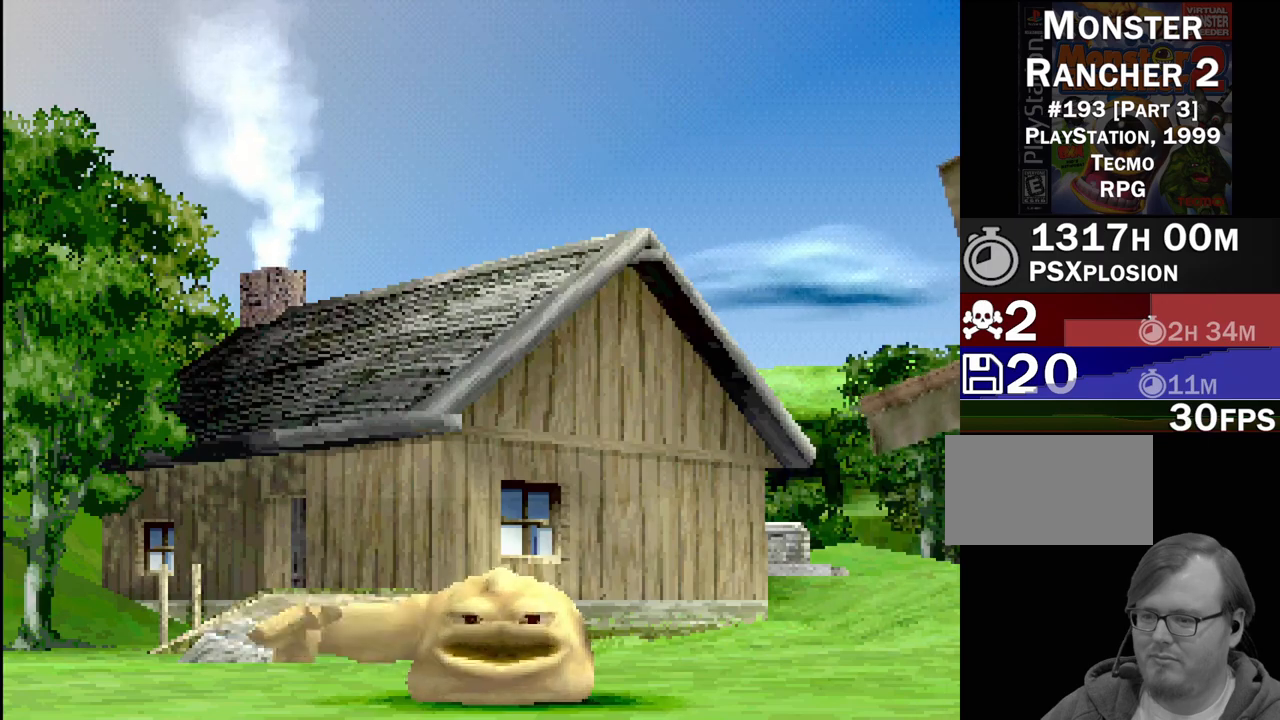
{"buttons": ["CROSS"], "events": [[467, "CROSS", "down"]]}
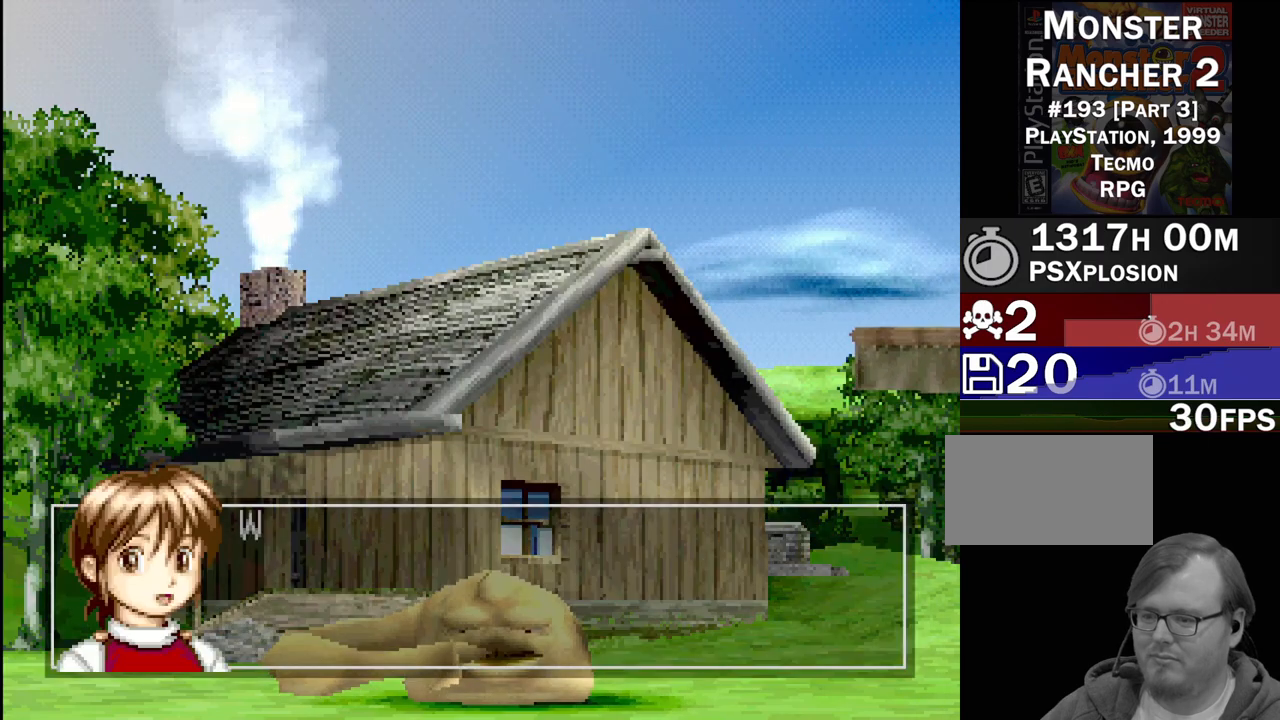
{"buttons": [], "events": [[67, "CROSS", "up"]]}
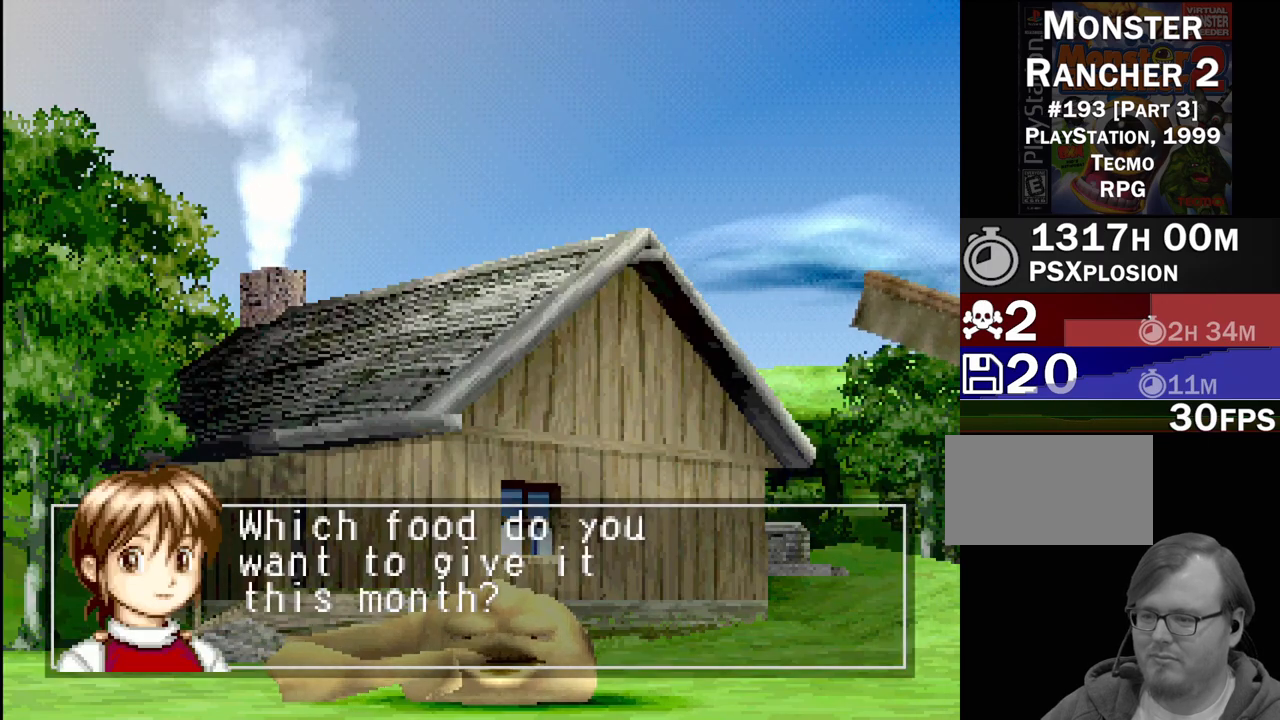
{"buttons": [], "events": [[117, "CROSS", "down"], [250, "CROSS", "up"]]}
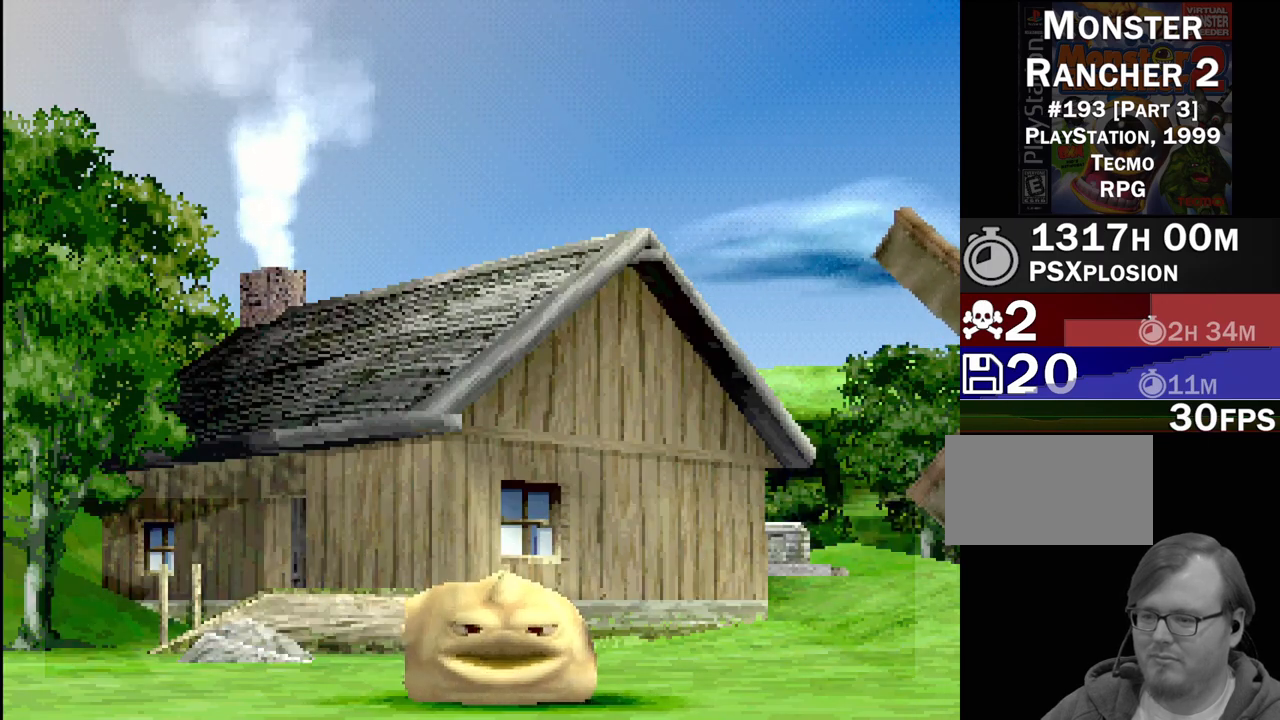
{"buttons": [], "events": []}
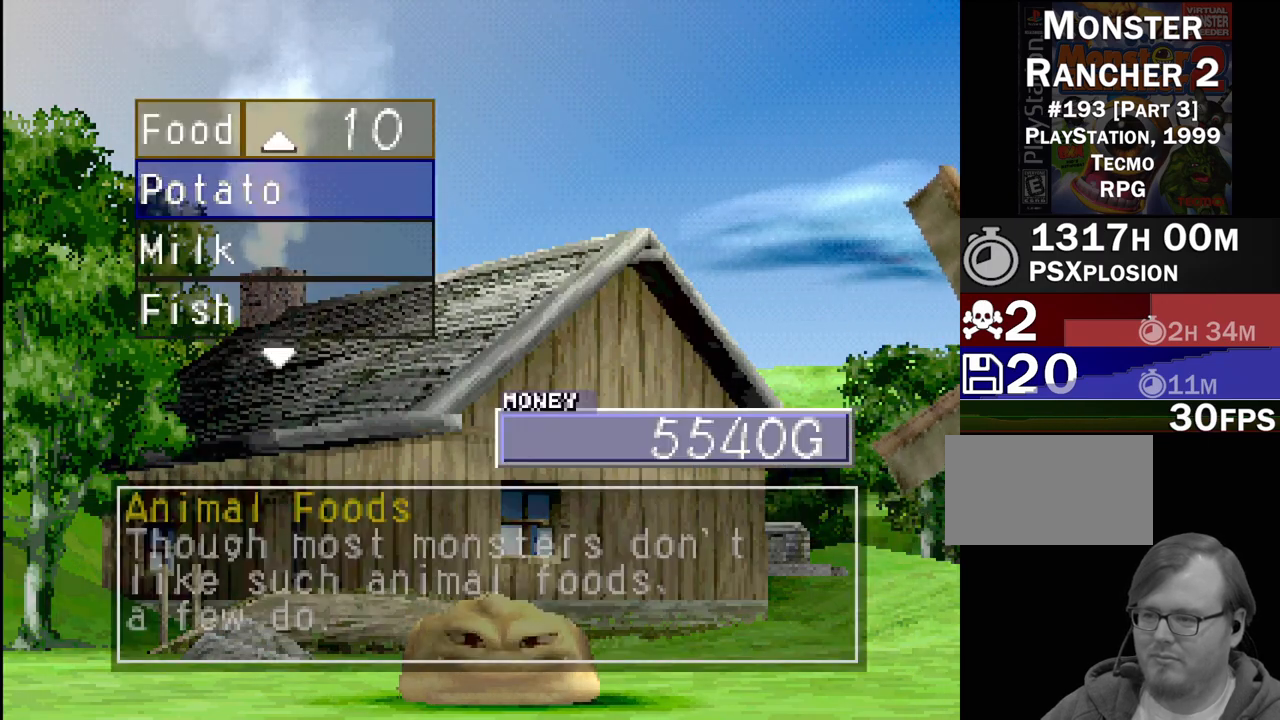
{"buttons": ["DPAD_DOWN"], "events": [[267, "DPAD_DOWN", "down"], [350, "DPAD_DOWN", "up"], [467, "DPAD_DOWN", "down"]]}
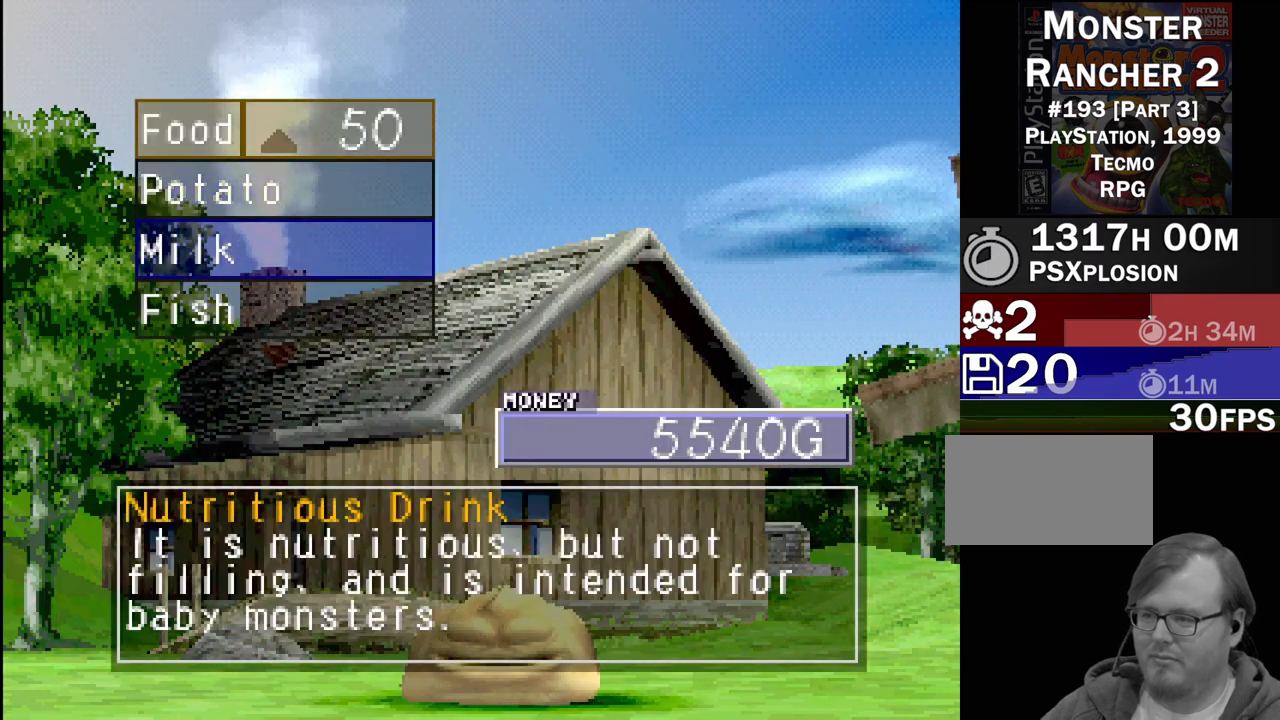
{"buttons": [], "events": [[283, "DPAD_DOWN", "up"]]}
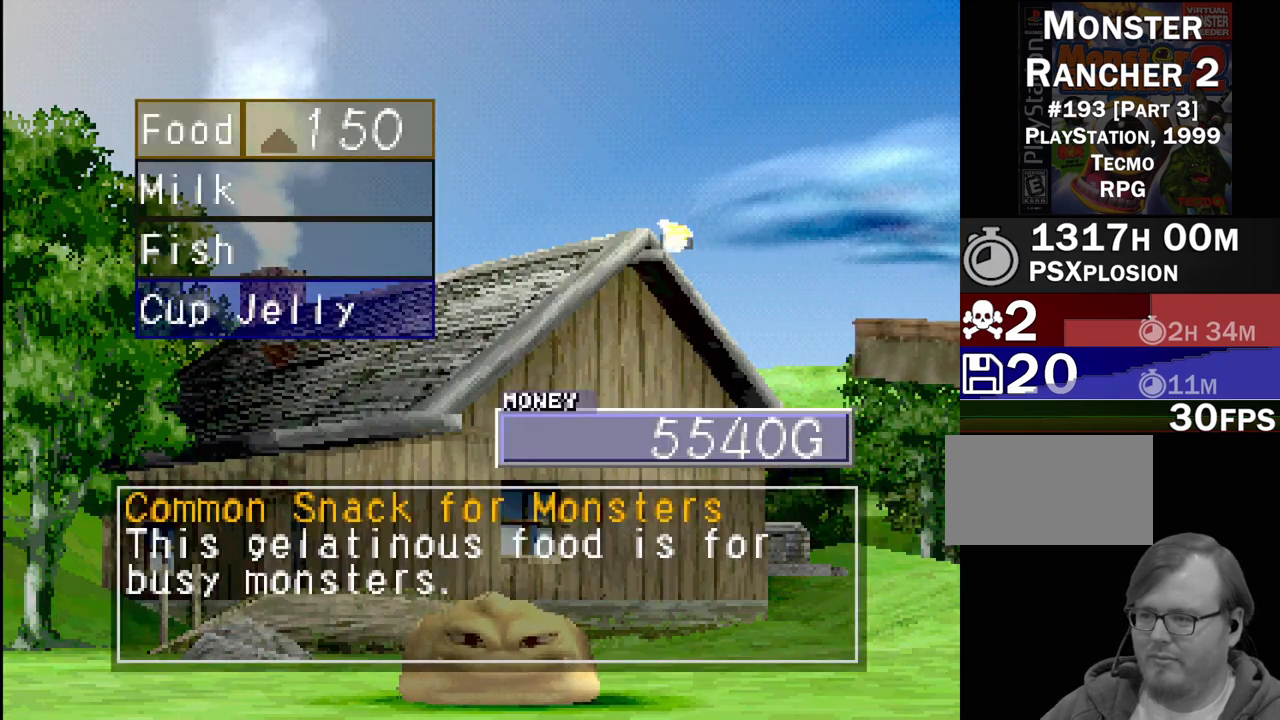
{"buttons": [], "events": [[217, "DPAD_DOWN", "down"], [333, "DPAD_DOWN", "up"]]}
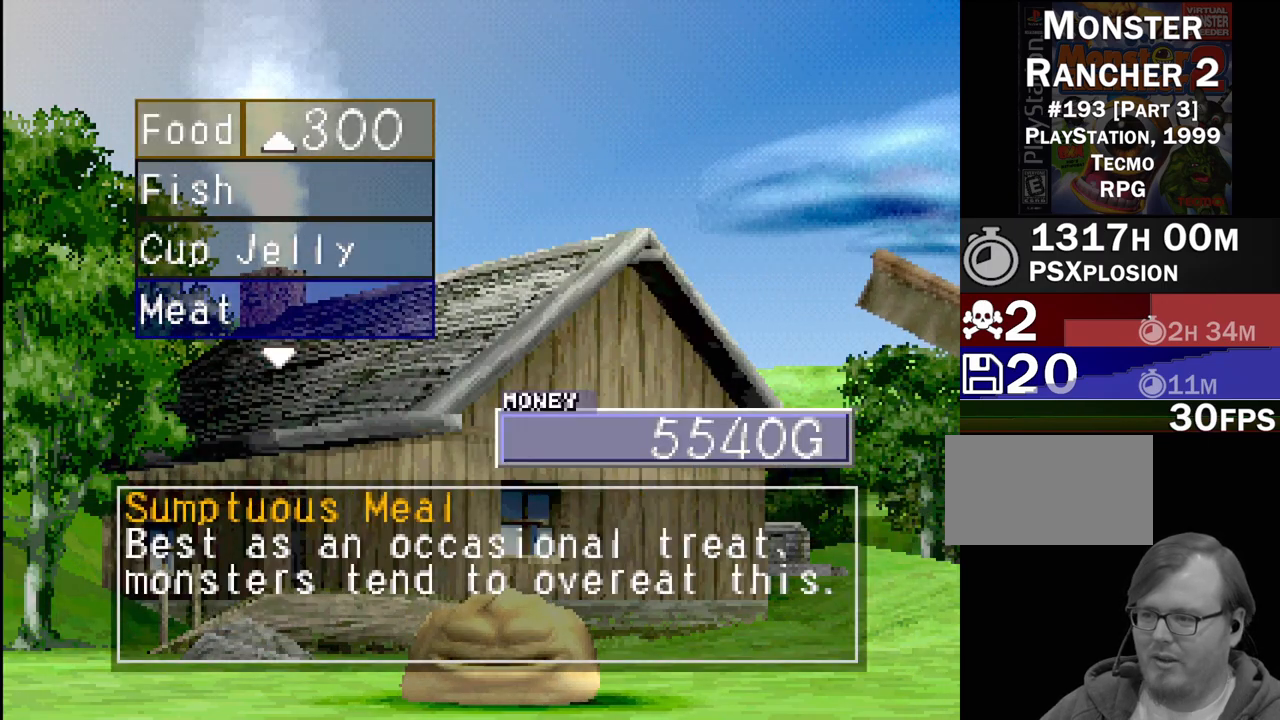
{"buttons": [], "events": [[233, "CROSS", "down"], [367, "CROSS", "up"]]}
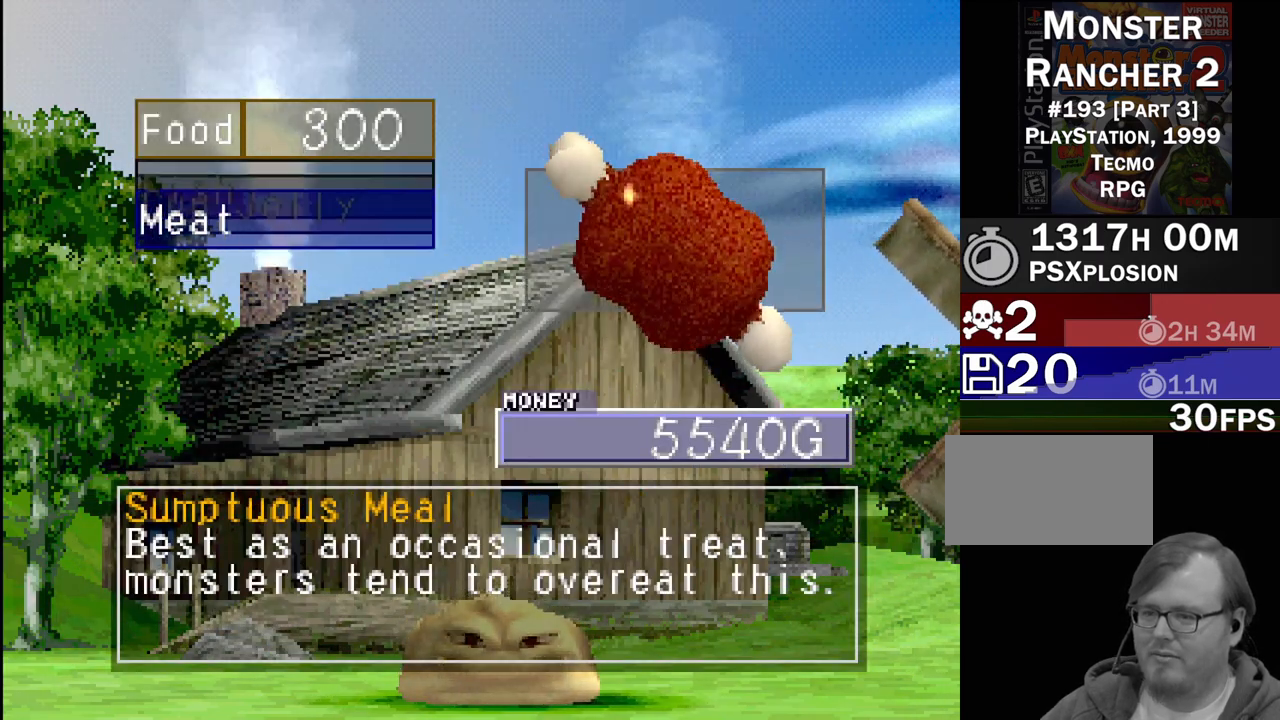
{"buttons": ["CROSS"], "events": [[83, "CROSS", "down"], [200, "CROSS", "up"], [500, "CROSS", "down"]]}
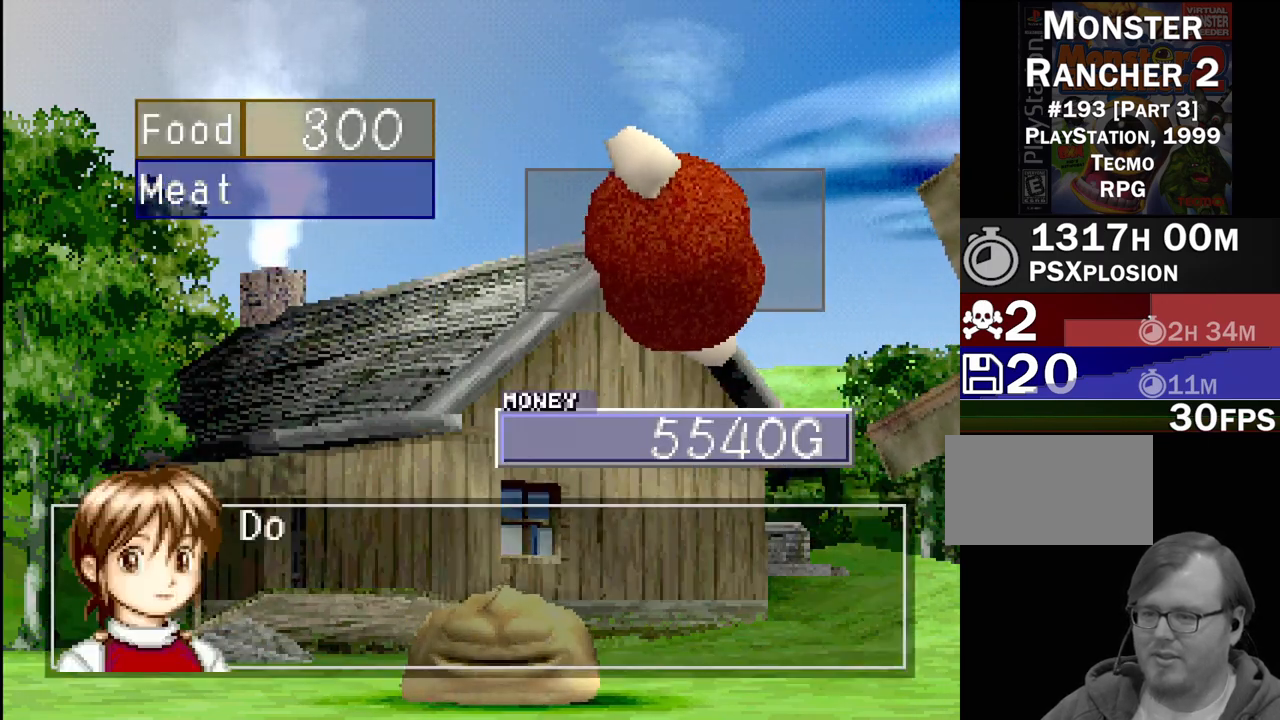
{"buttons": ["CROSS"], "events": [[133, "CROSS", "up"], [500, "CROSS", "down"]]}
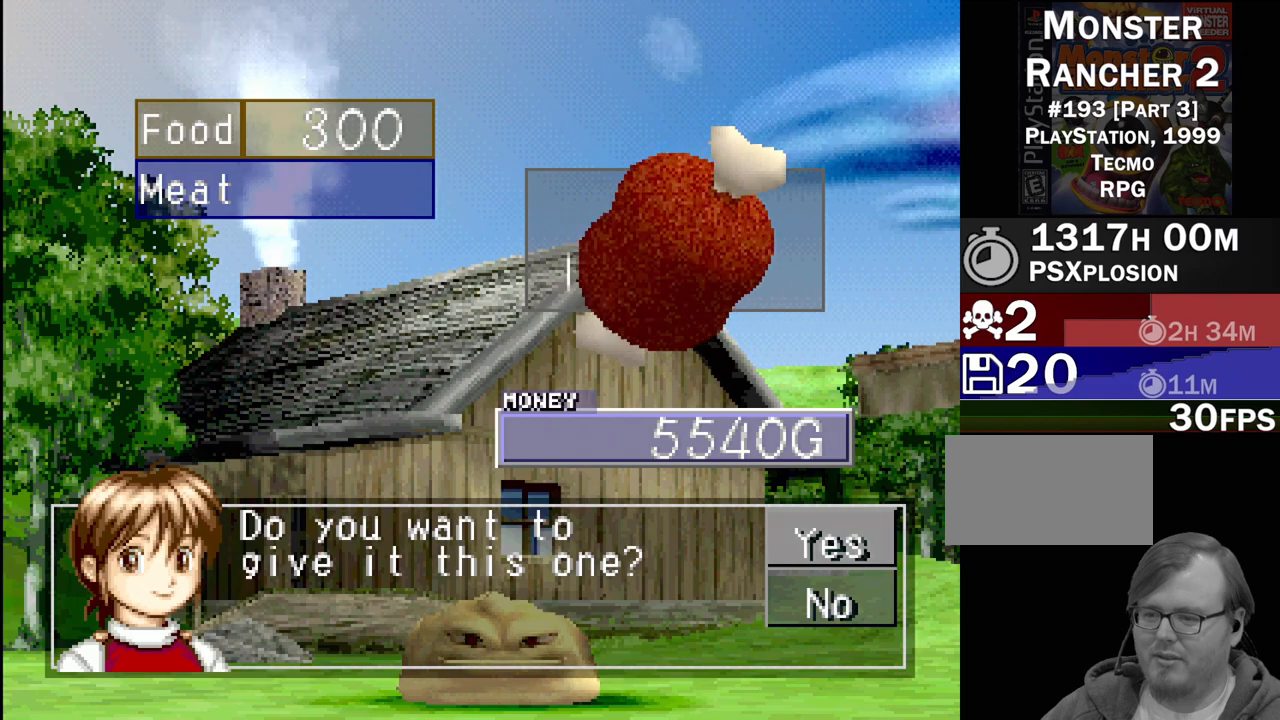
{"buttons": [], "events": [[133, "CROSS", "up"]]}
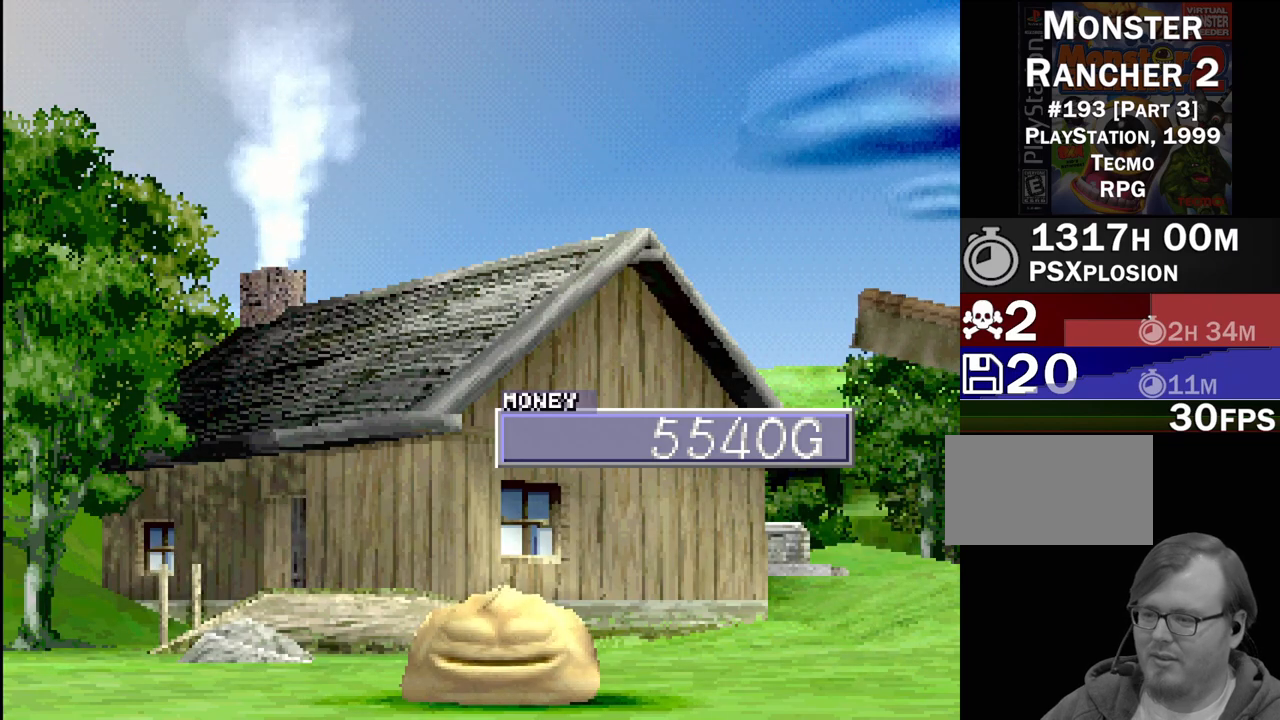
{"buttons": [], "events": []}
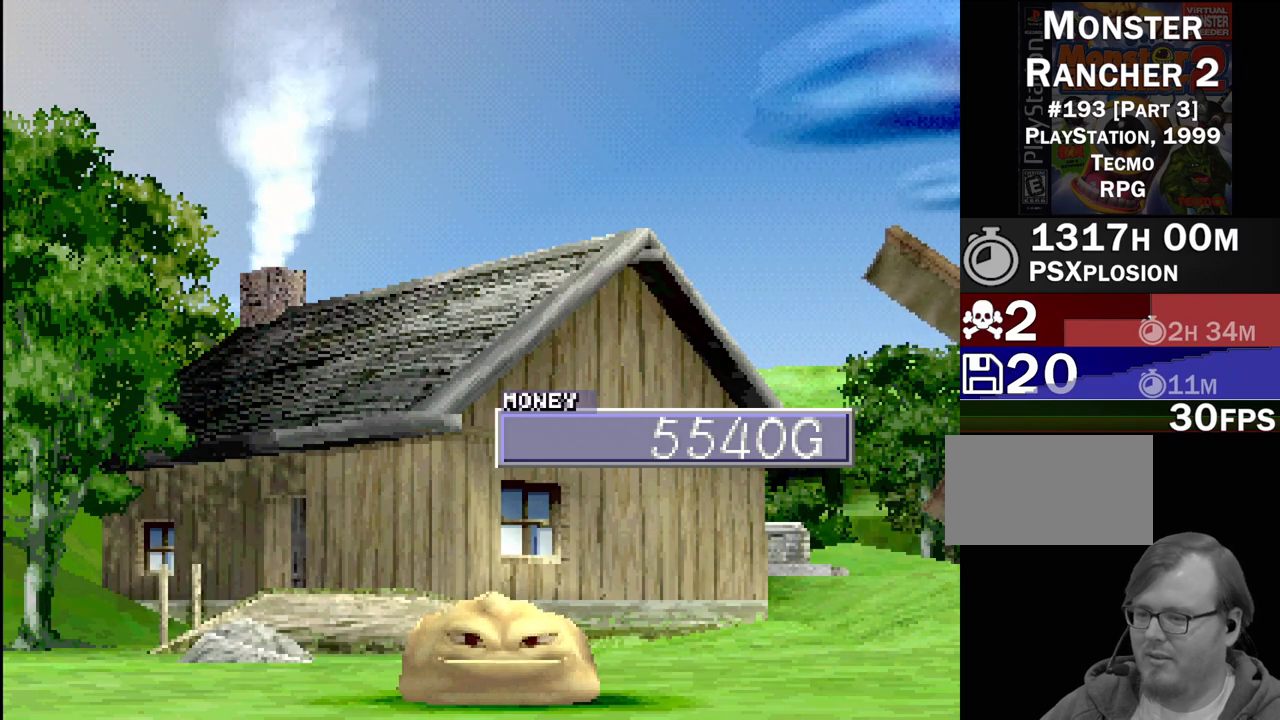
{"buttons": [], "events": []}
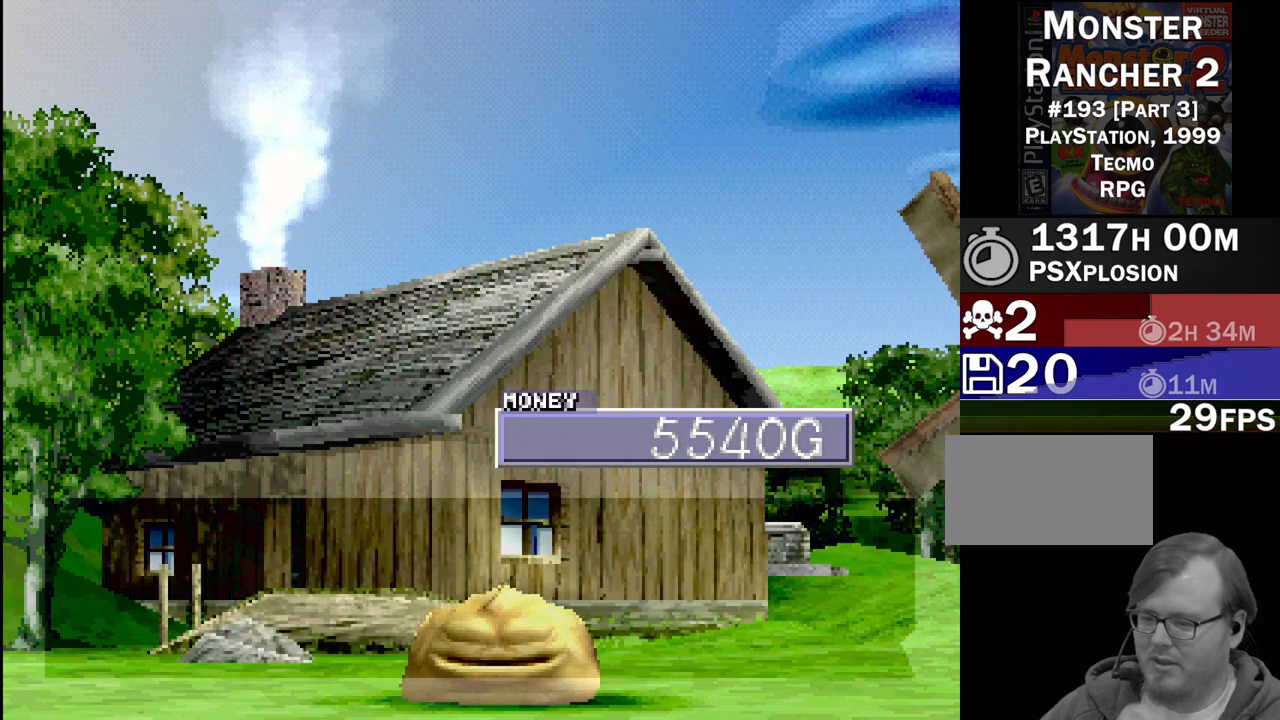
{"buttons": [], "events": []}
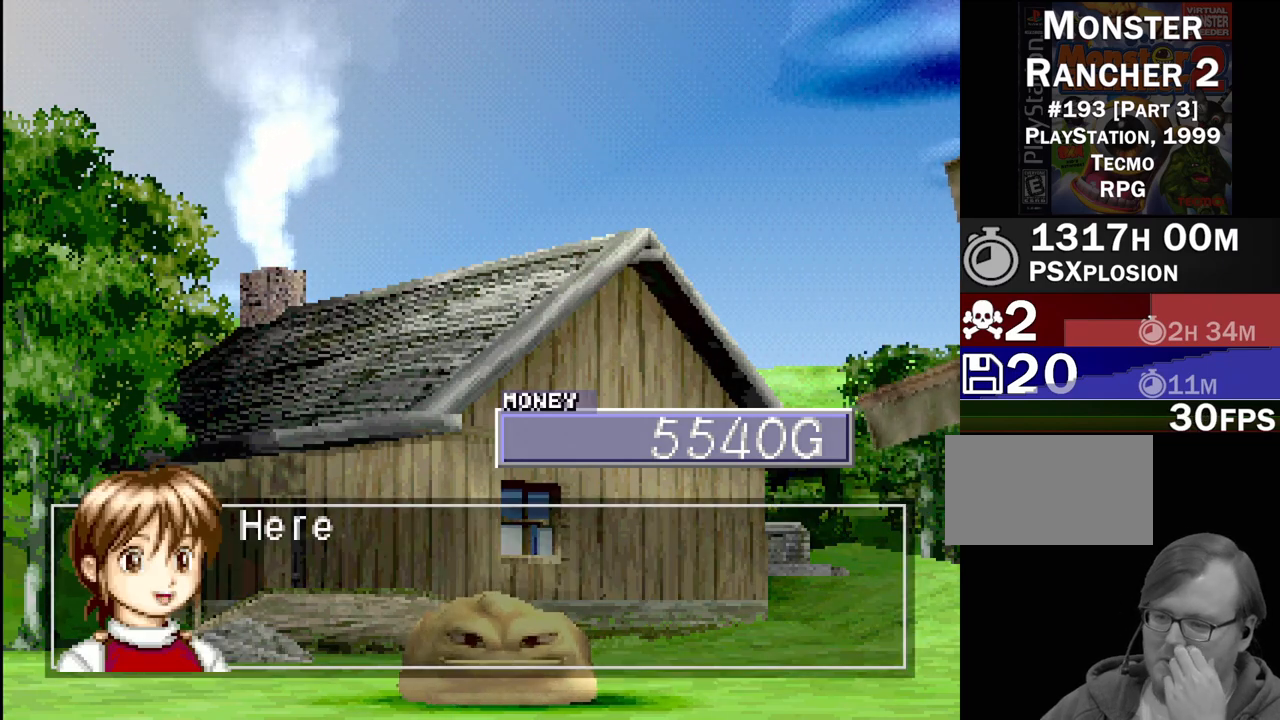
{"buttons": [], "events": []}
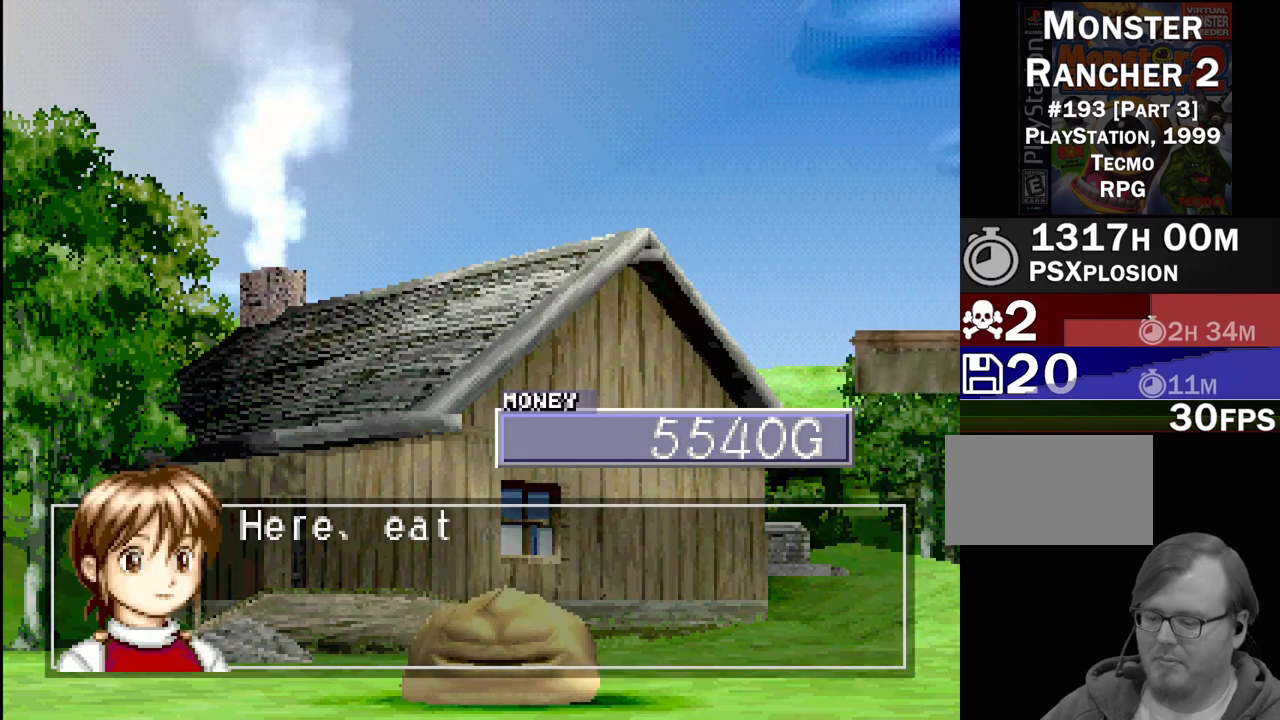
{"buttons": ["CROSS"], "events": [[500, "CROSS", "down"]]}
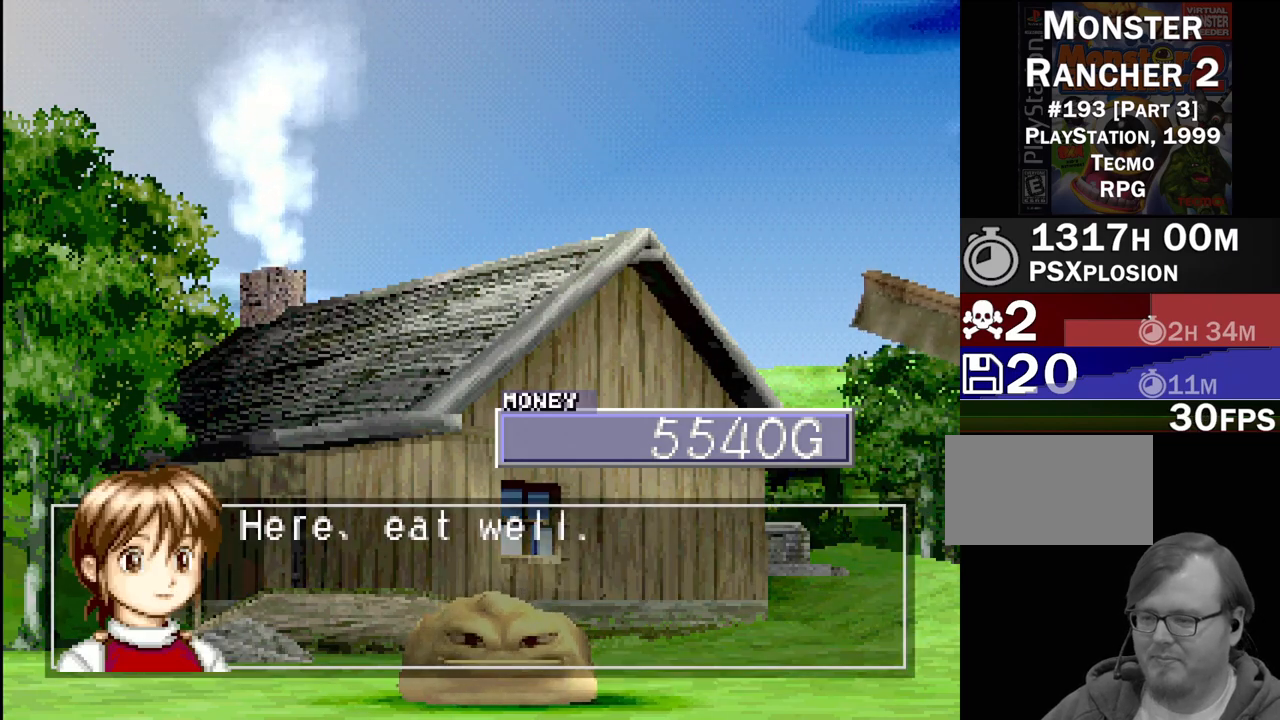
{"buttons": [], "events": [[133, "CROSS", "up"], [400, "CROSS", "down"], [500, "CROSS", "up"]]}